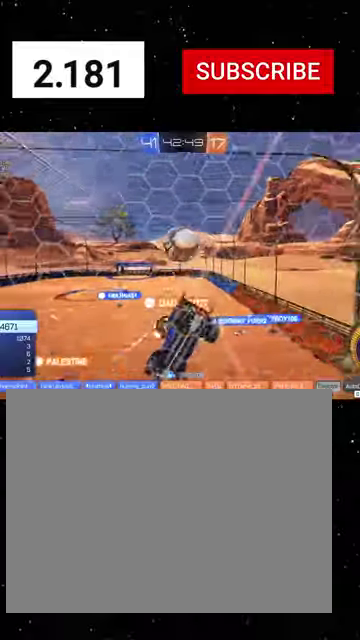
Gameplay with a controller (Xbox layout); each line is a JSON object with the inputs held at the frame after it. "events" lists button and stick changes between this image and that frame as [ms after this image, input, new state], when the widget could be followed in between. Not read: L2.
{"buttons": [], "left_stick": "center", "right_stick": "center"}
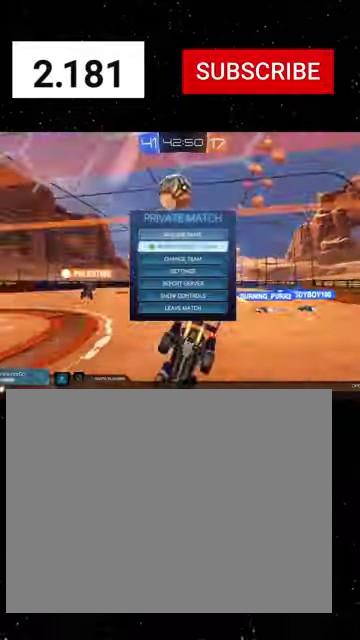
{"buttons": [], "left_stick": "center", "right_stick": "center", "events": [[33, "left_stick", "down"], [200, "left_stick", "center"], [233, "A", "down"], [300, "A", "up"]]}
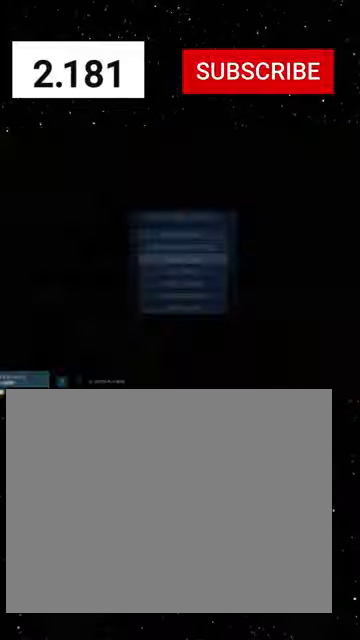
{"buttons": [], "left_stick": "center", "right_stick": "center", "events": []}
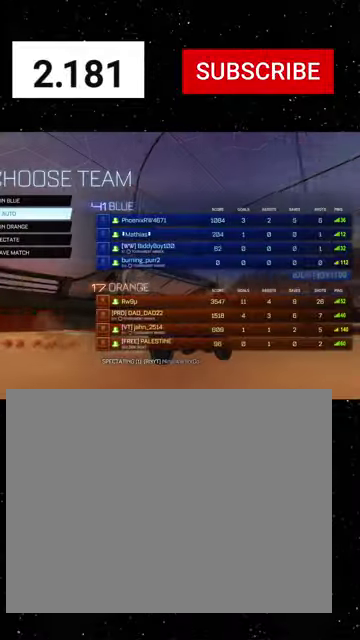
{"buttons": [], "left_stick": "center", "right_stick": "center", "events": []}
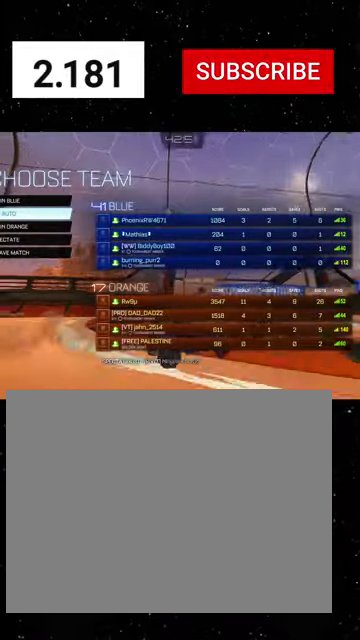
{"buttons": [], "left_stick": "center", "right_stick": "center", "events": []}
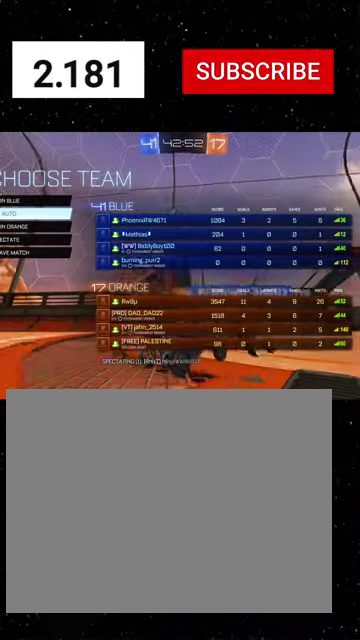
{"buttons": [], "left_stick": "center", "right_stick": "center", "events": []}
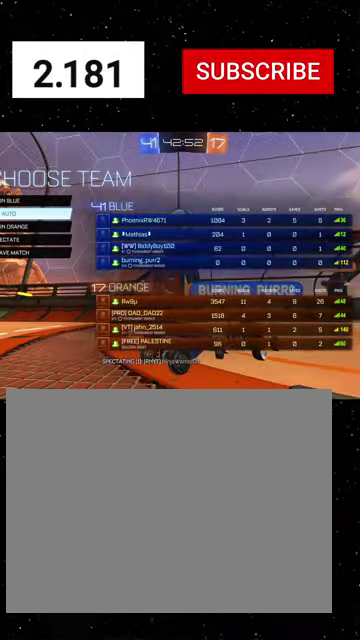
{"buttons": [], "left_stick": "down", "right_stick": "center", "events": [[33, "left_stick", "down"], [200, "left_stick", "center"], [433, "left_stick", "down"]]}
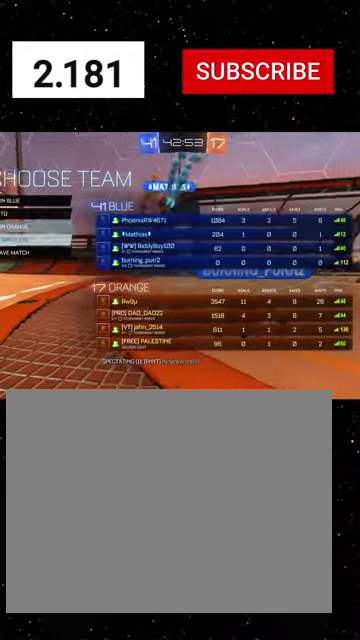
{"buttons": [], "left_stick": "center", "right_stick": "center", "events": [[100, "A", "down"], [133, "left_stick", "center"], [166, "A", "up"]]}